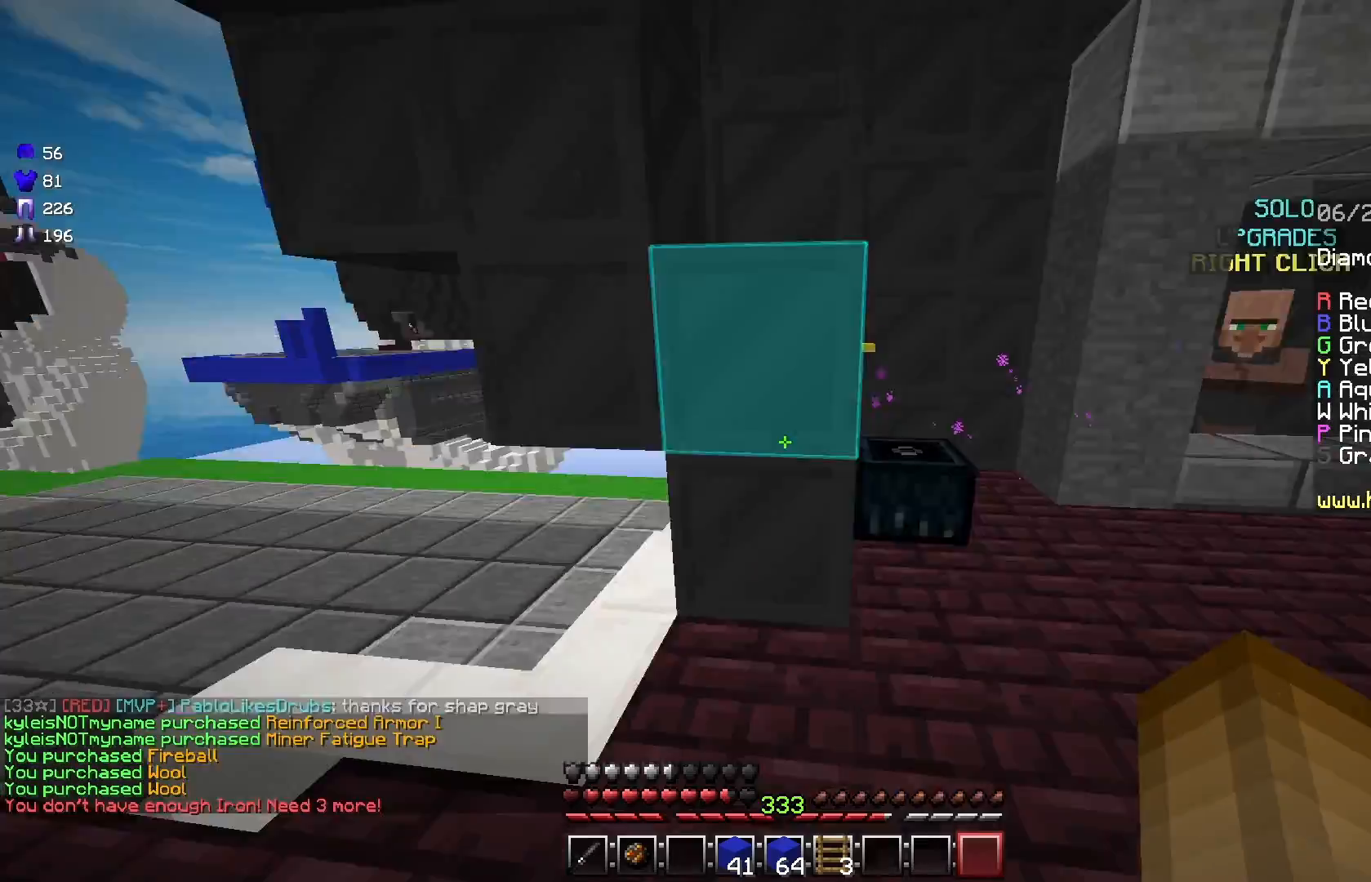
Gameplay with keyboard and mouse; each line is a JSON object with the keys and mouse buttons held at the frame after it. "events" lists presses ("down") and releases ("up") of "a", "d", "s", "space", "w", "mouse_left" and "mouse_right" between this image and that frame as [ms after this image, input, new state], when the widget could be followed in between. "mouse_left", "mouse_right" = the "left", "right" buttons of the "mouse" list. No other keys are recorded. Fast repeated clicks can show as one long hold. Mouse movement is not recorded.
{"keys": ["w"], "mouse": [], "events": [[42, "a", "down"], [83, "w", "down"], [500, "a", "up"]]}
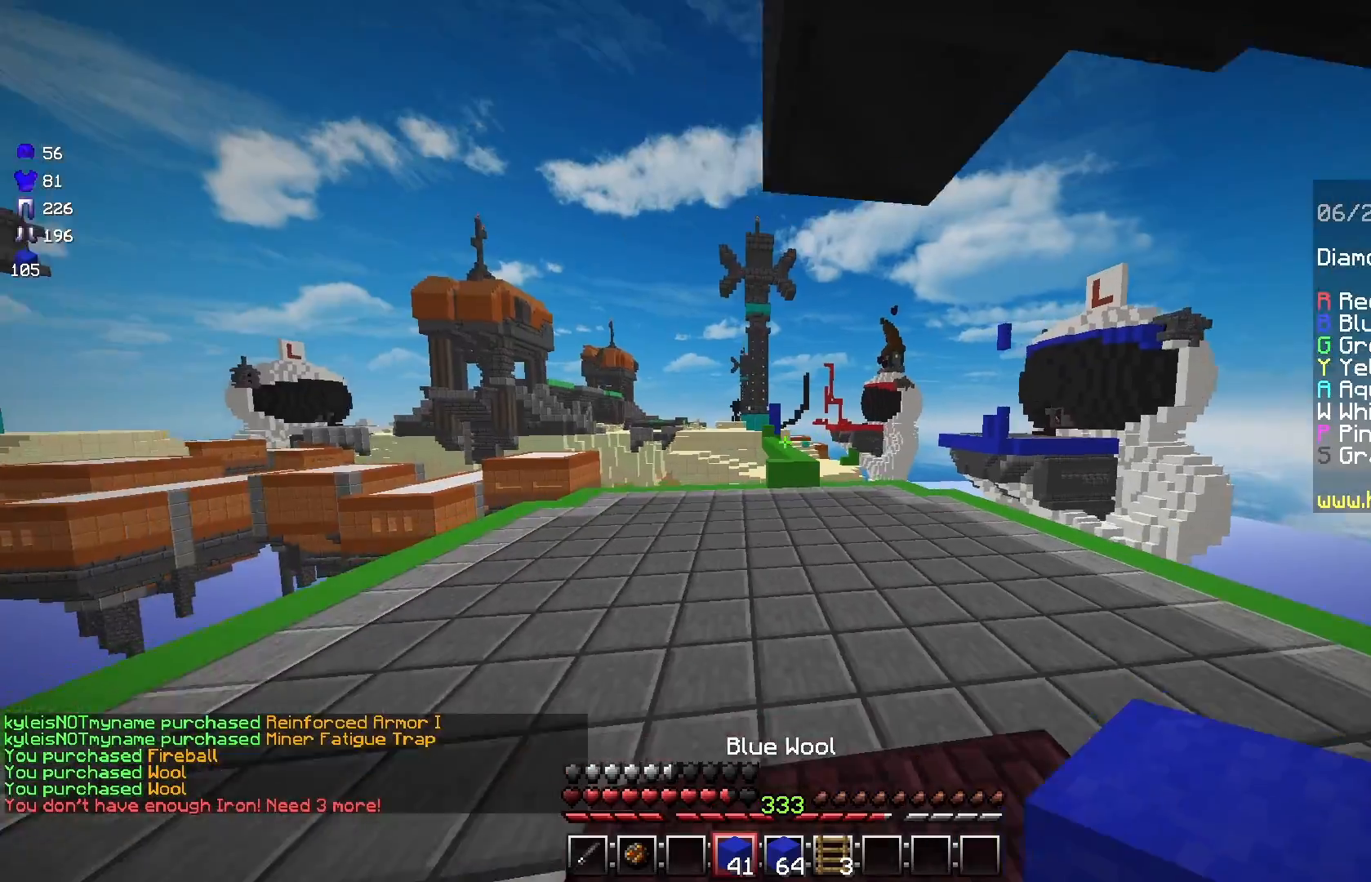
{"keys": ["d", "w"], "mouse": ["left"], "events": [[125, "mouse_left", "down"], [167, "mouse_left", "up"], [208, "space", "down"], [292, "mouse_left", "down"], [375, "mouse_left", "up"], [417, "d", "down"], [417, "space", "up"], [458, "mouse_left", "down"]]}
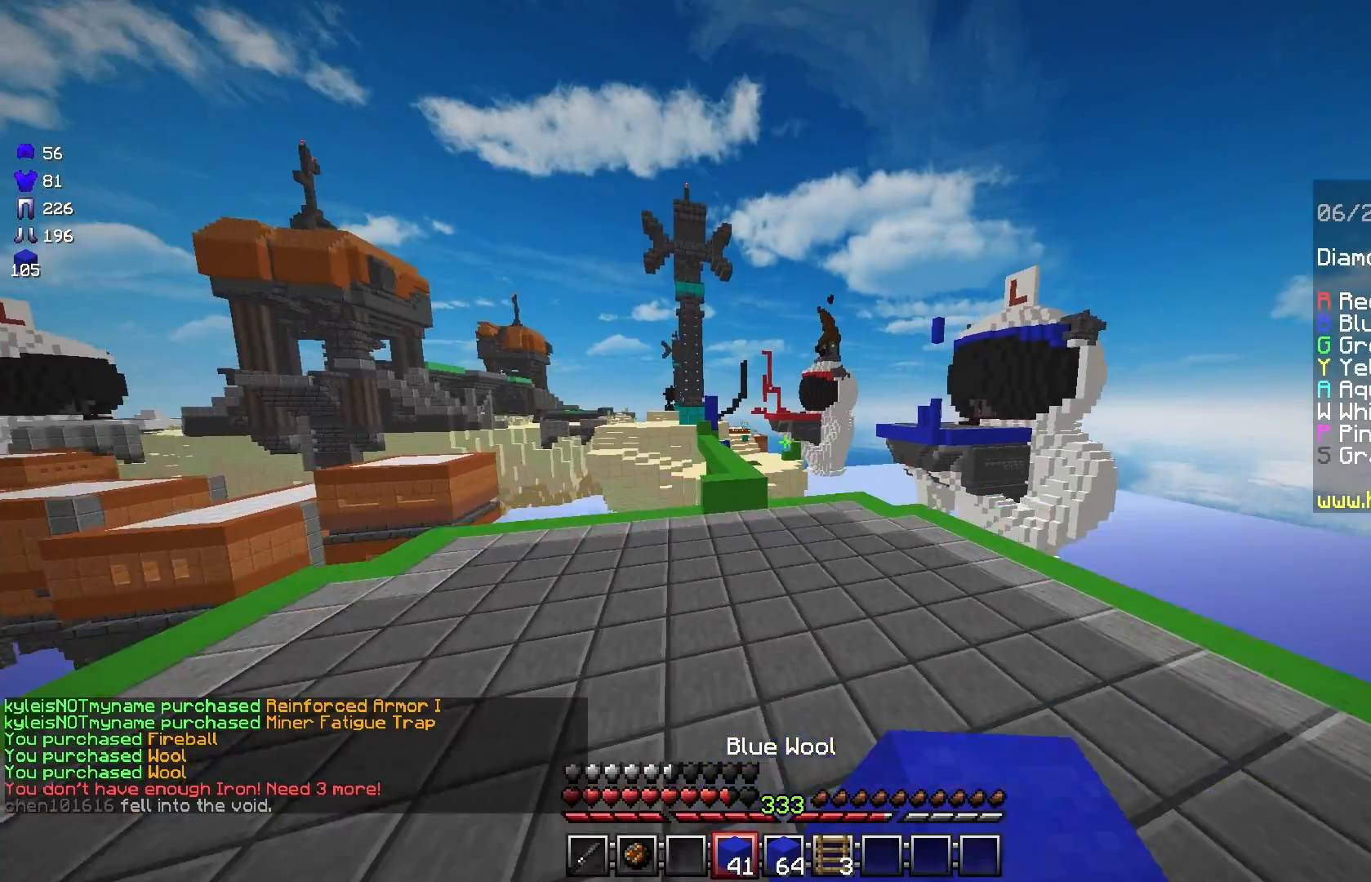
{"keys": ["a", "w"], "mouse": [], "events": [[83, "d", "up"], [83, "mouse_left", "up"], [167, "space", "down"], [375, "a", "down"], [375, "space", "up"]]}
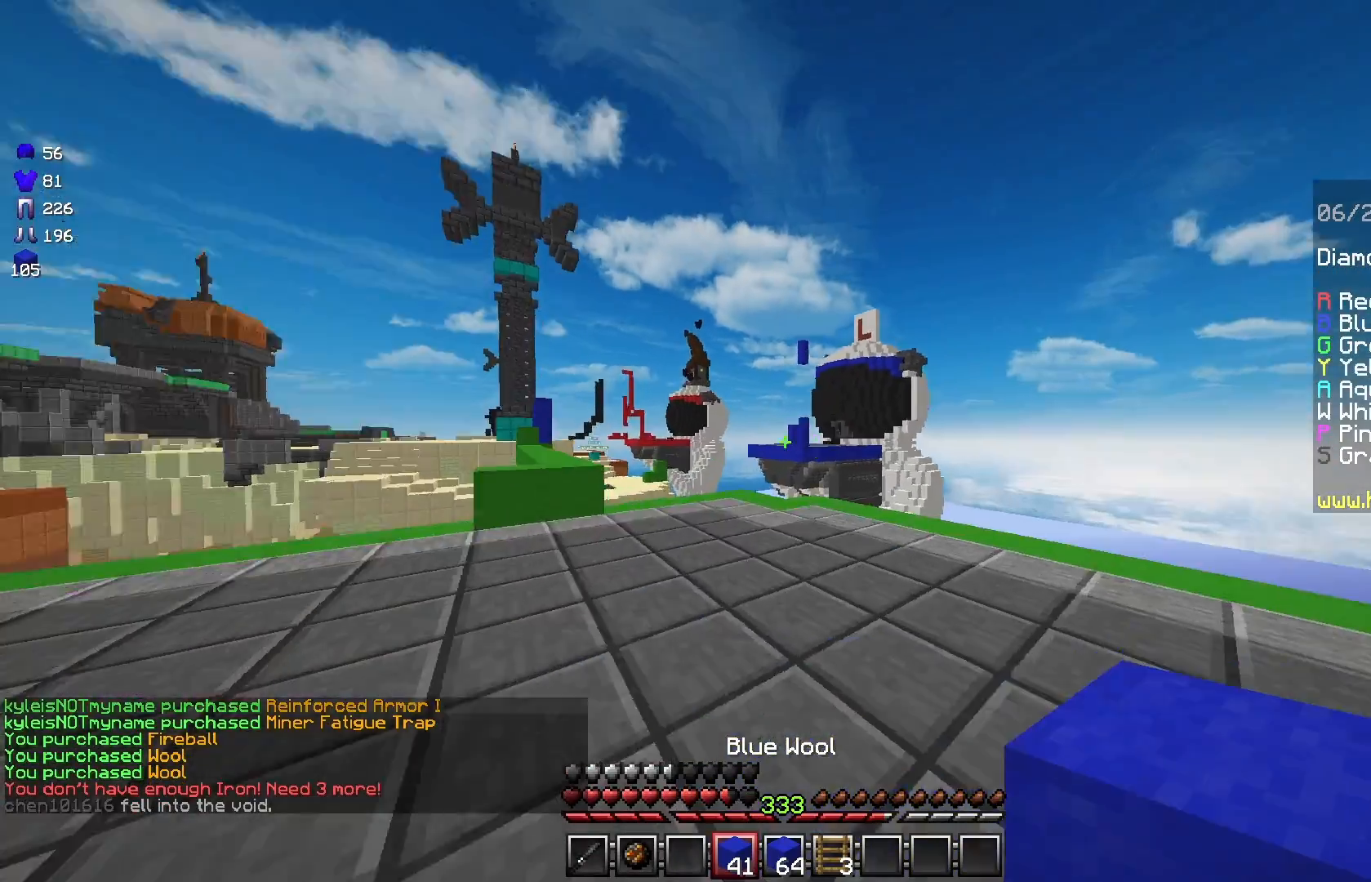
{"keys": ["w"], "mouse": [], "events": [[125, "a", "up"]]}
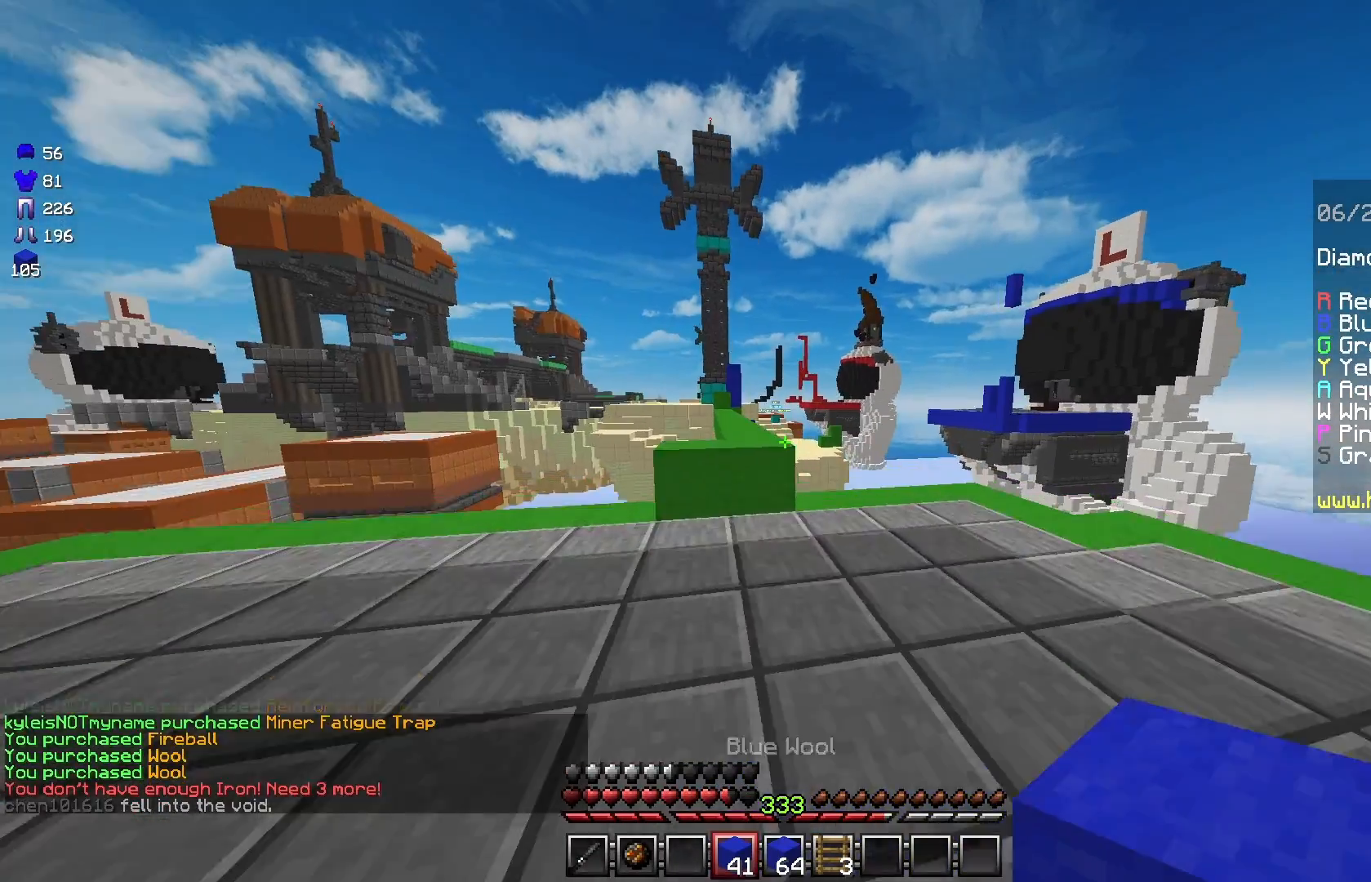
{"keys": ["space", "w"], "mouse": [], "events": [[458, "space", "down"]]}
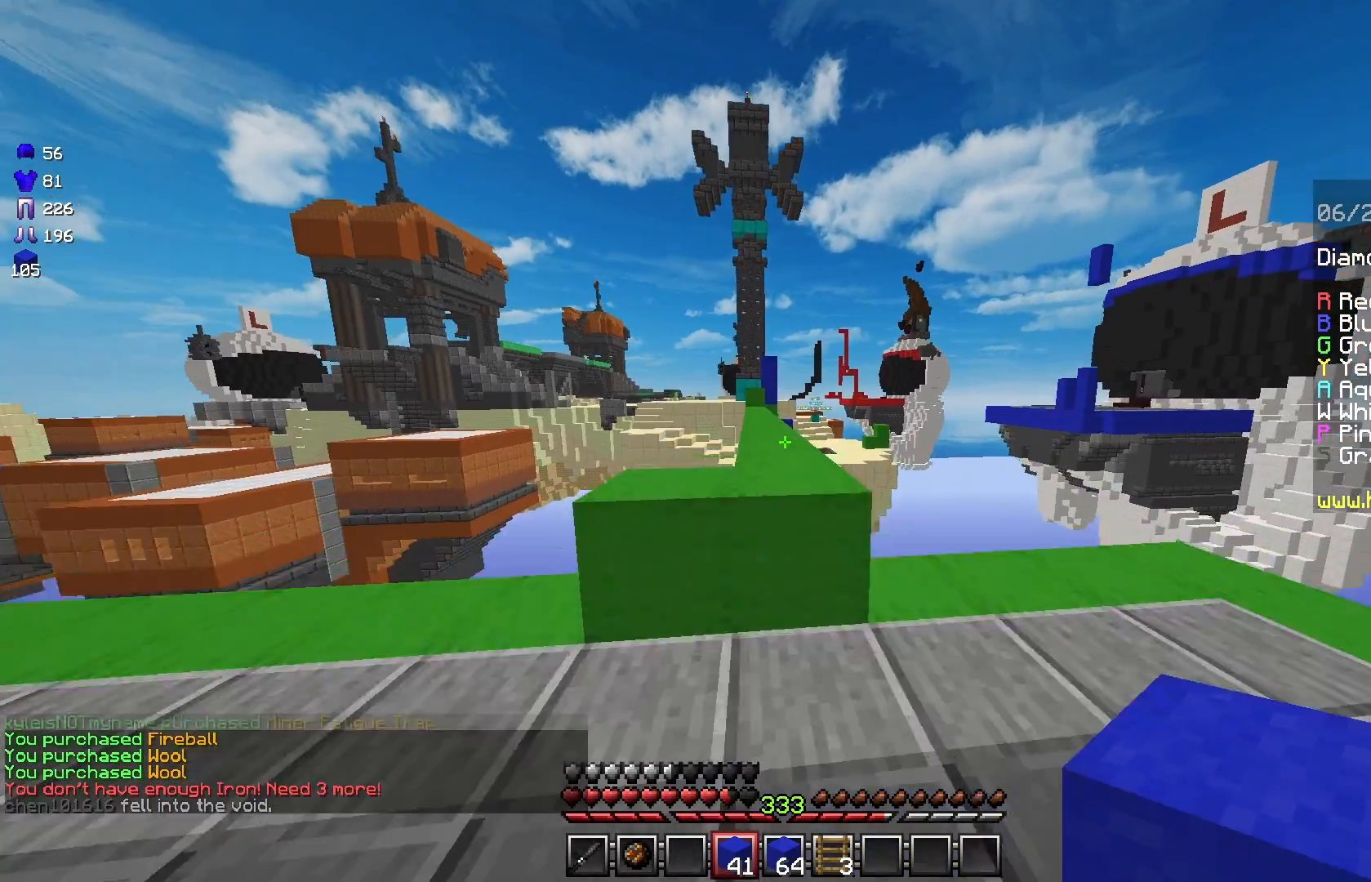
{"keys": ["w"], "mouse": [], "events": [[125, "space", "up"]]}
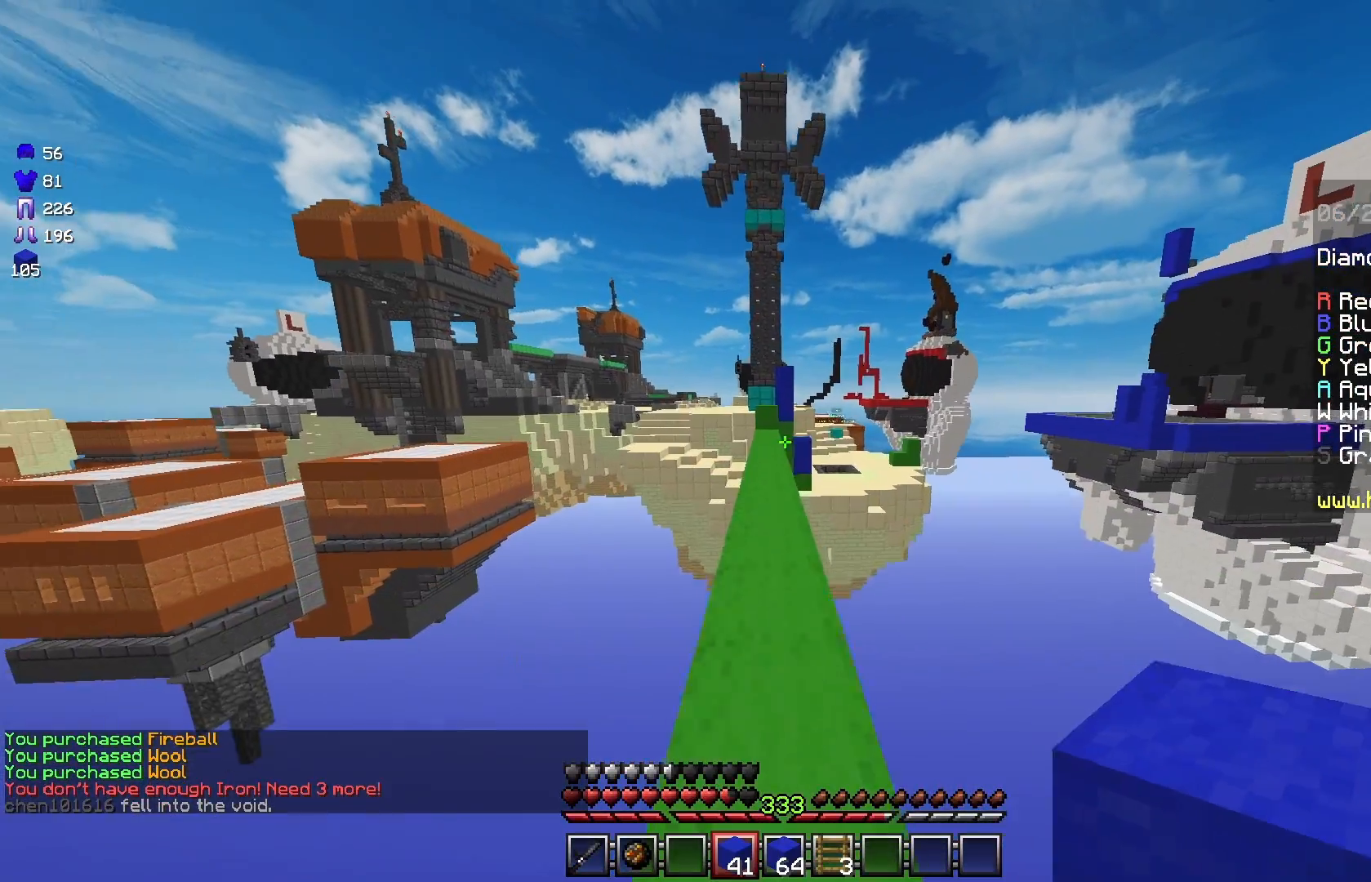
{"keys": ["space", "w"], "mouse": ["left"], "events": [[292, "space", "down"], [458, "mouse_left", "down"]]}
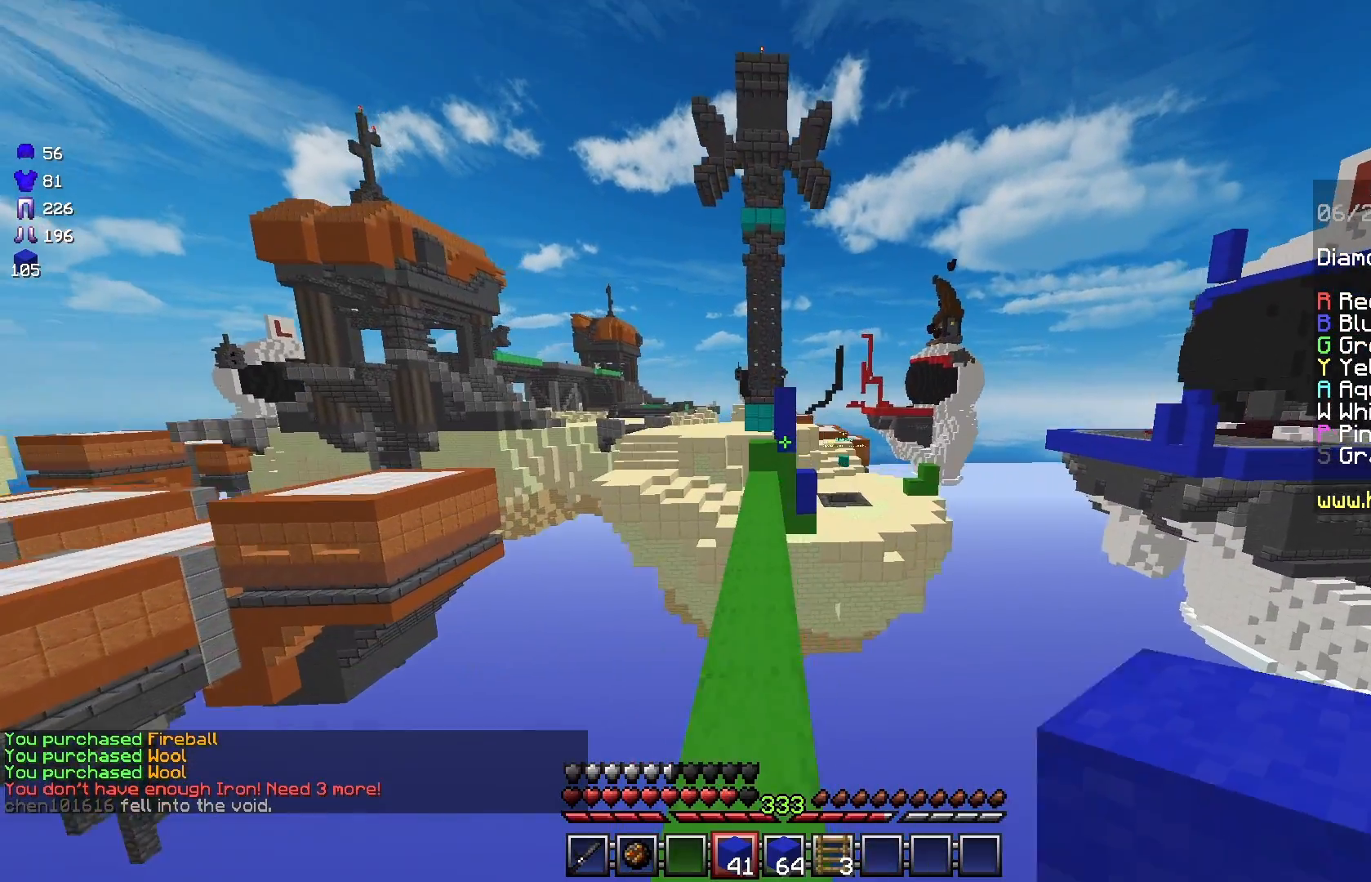
{"keys": ["space", "w"], "mouse": [], "events": [[42, "space", "up"], [83, "mouse_left", "up"], [208, "space", "down"]]}
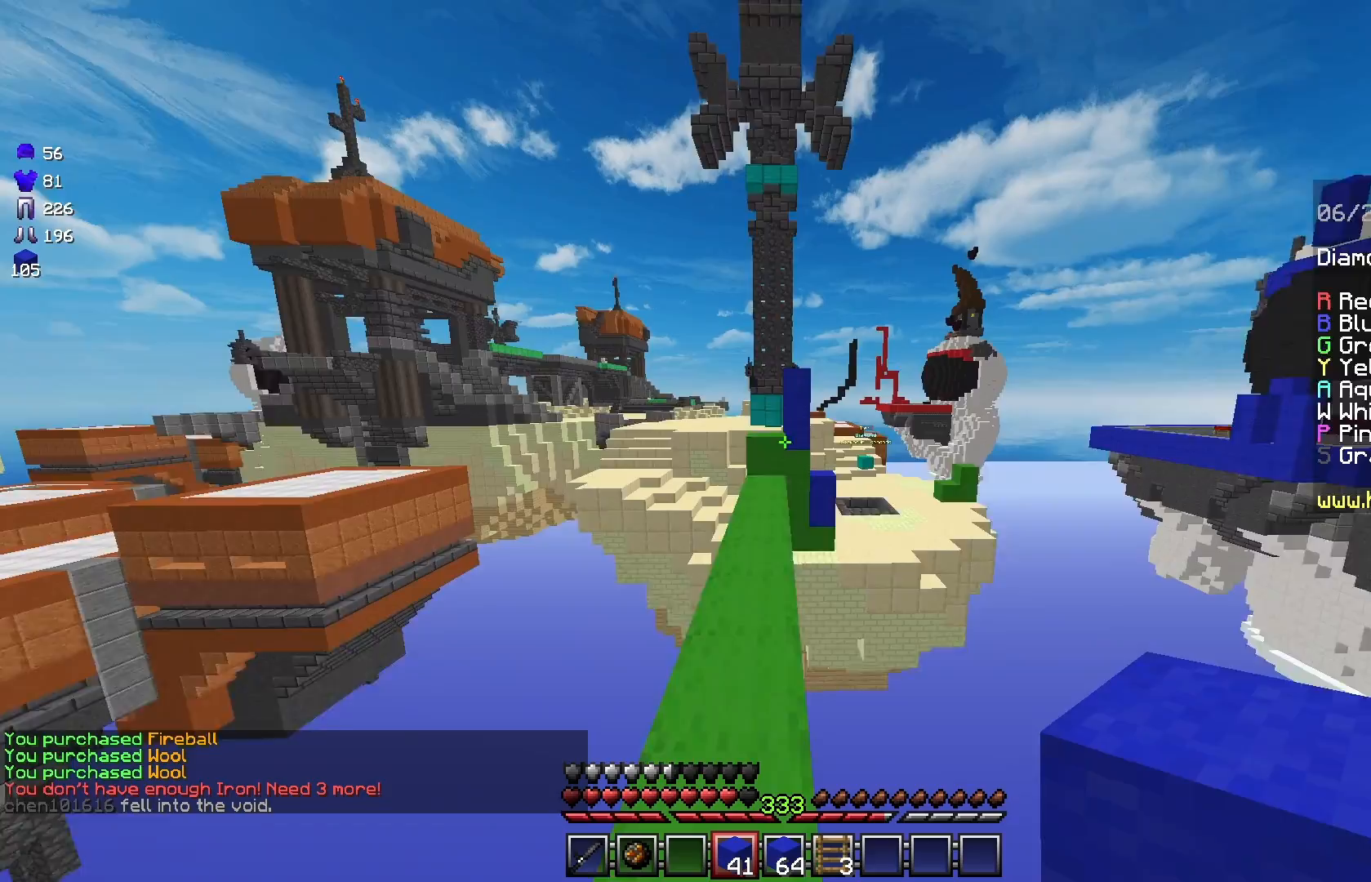
{"keys": ["w"], "mouse": [], "events": [[42, "space", "up"]]}
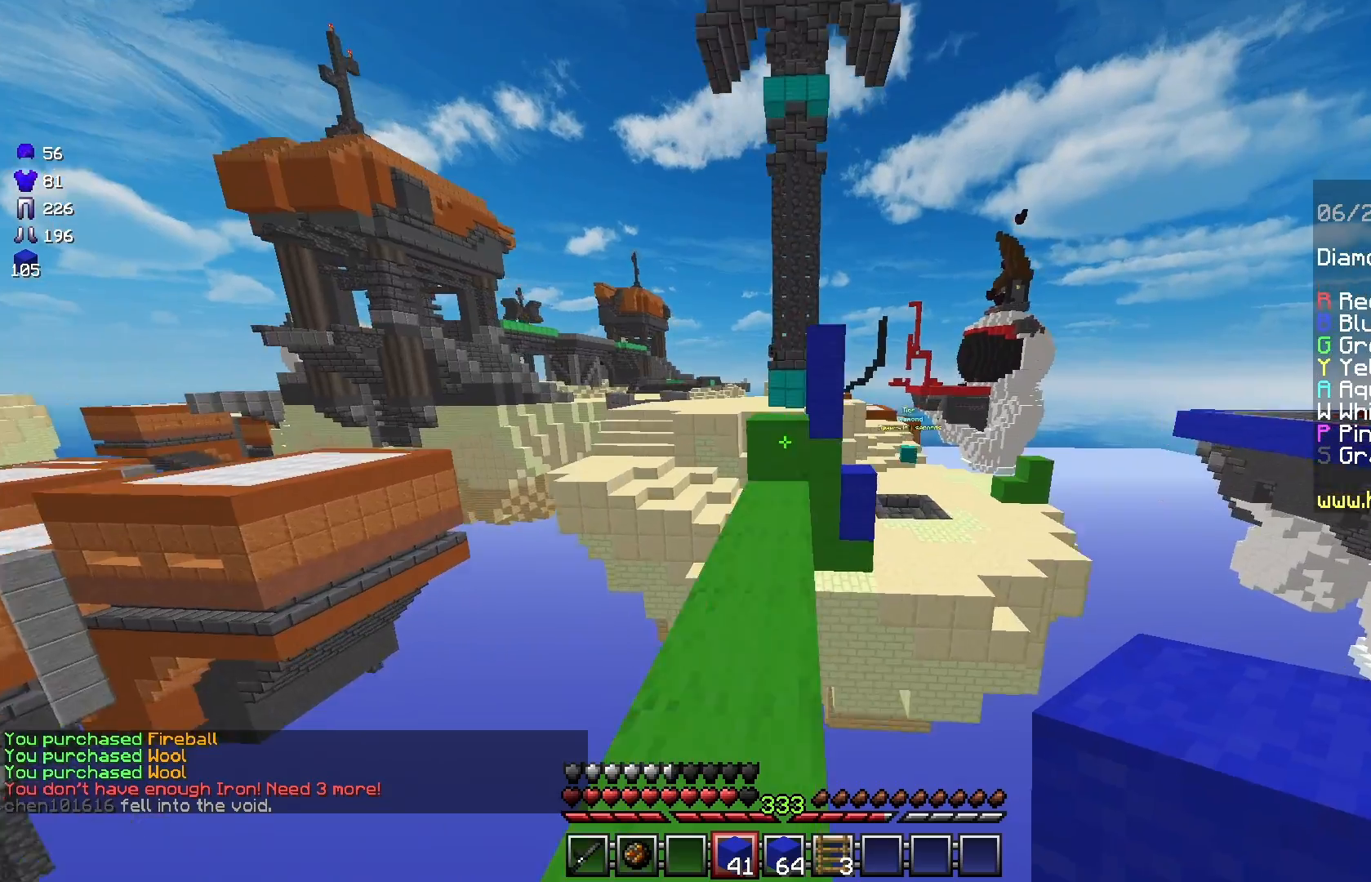
{"keys": ["w"], "mouse": [], "events": []}
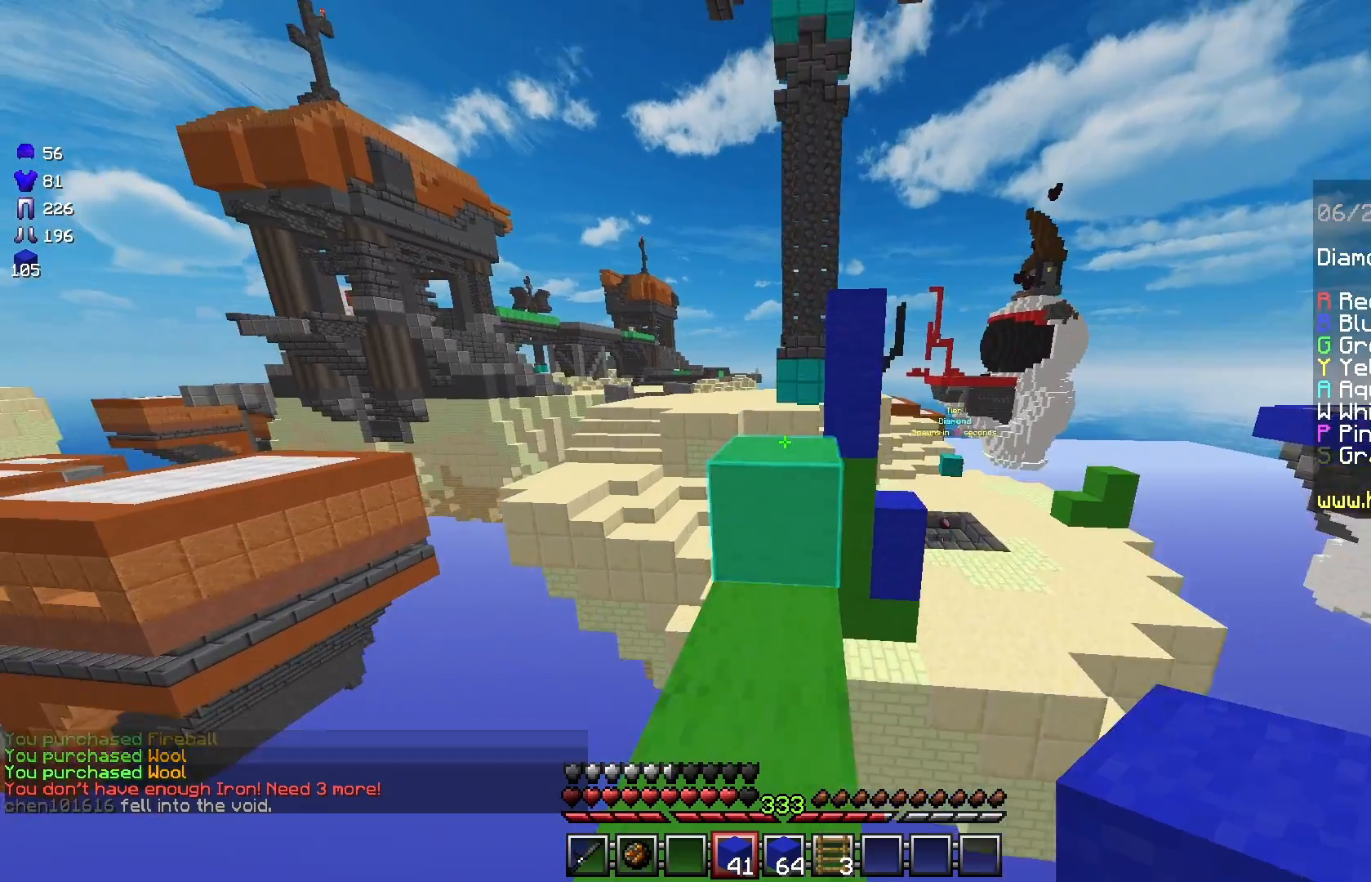
{"keys": ["space", "w"], "mouse": [], "events": [[125, "space", "down"], [292, "space", "up"], [500, "space", "down"]]}
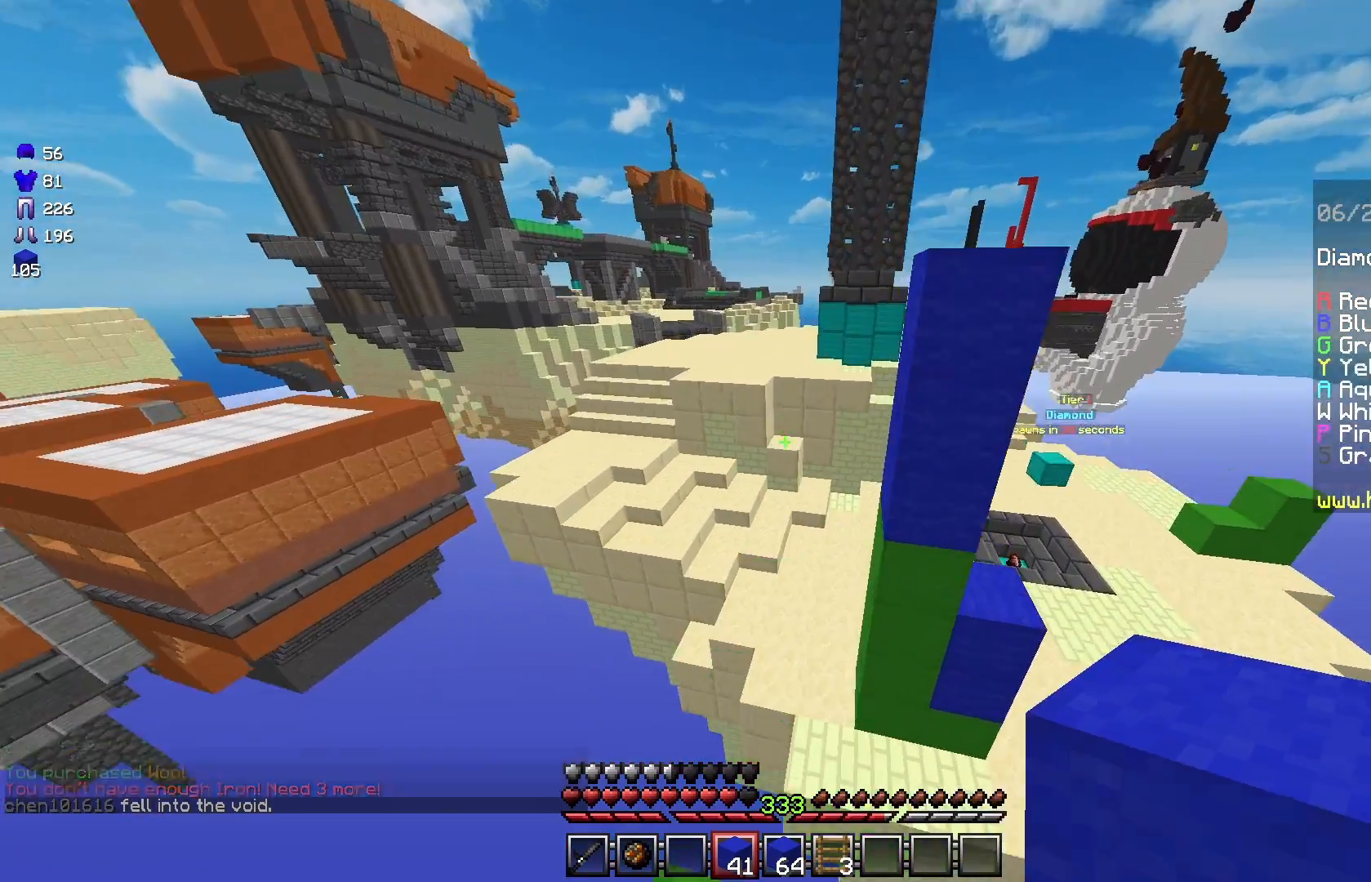
{"keys": ["w"], "mouse": [], "events": [[208, "space", "up"]]}
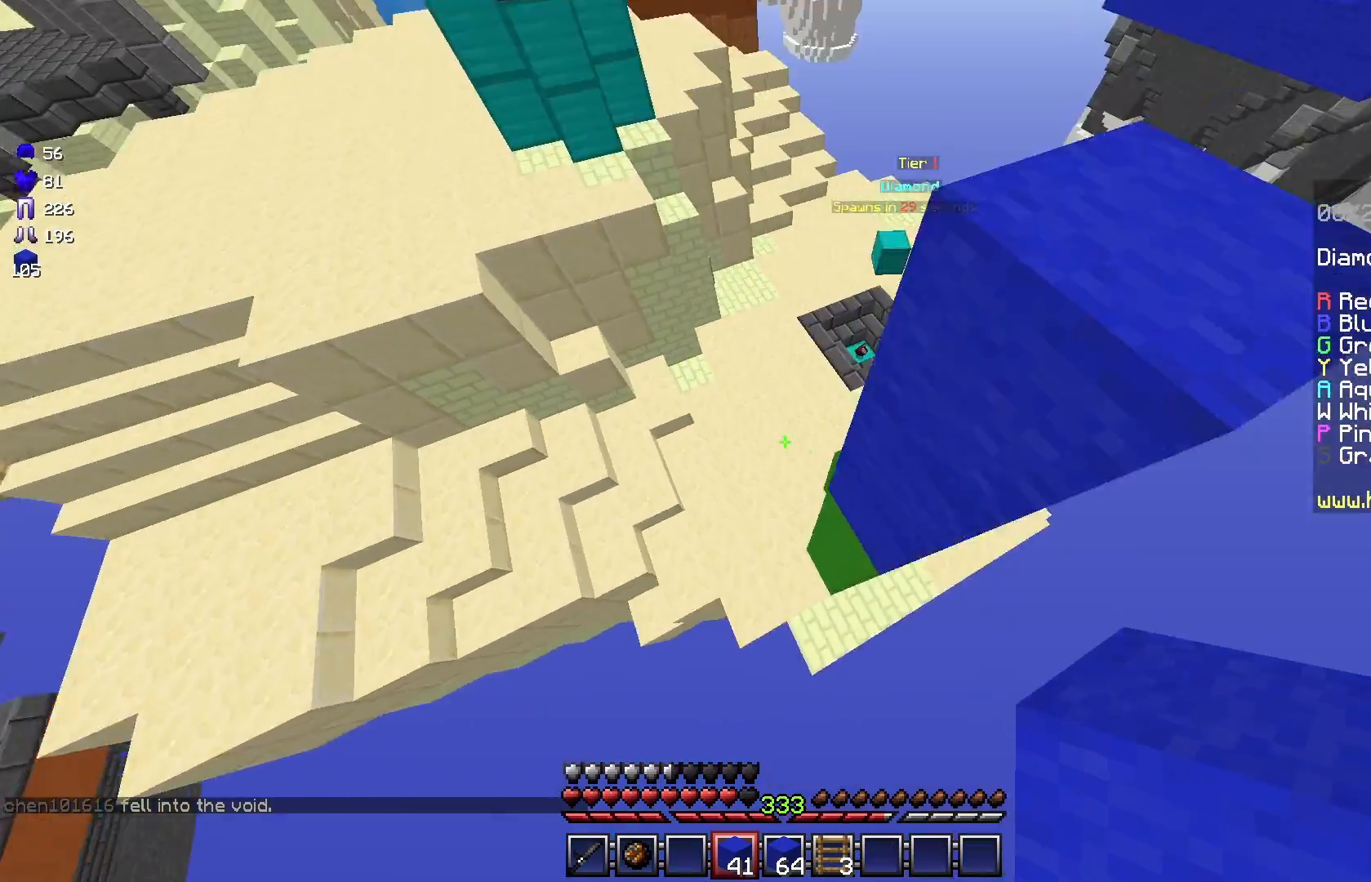
{"keys": [], "mouse": [], "events": [[375, "w", "up"]]}
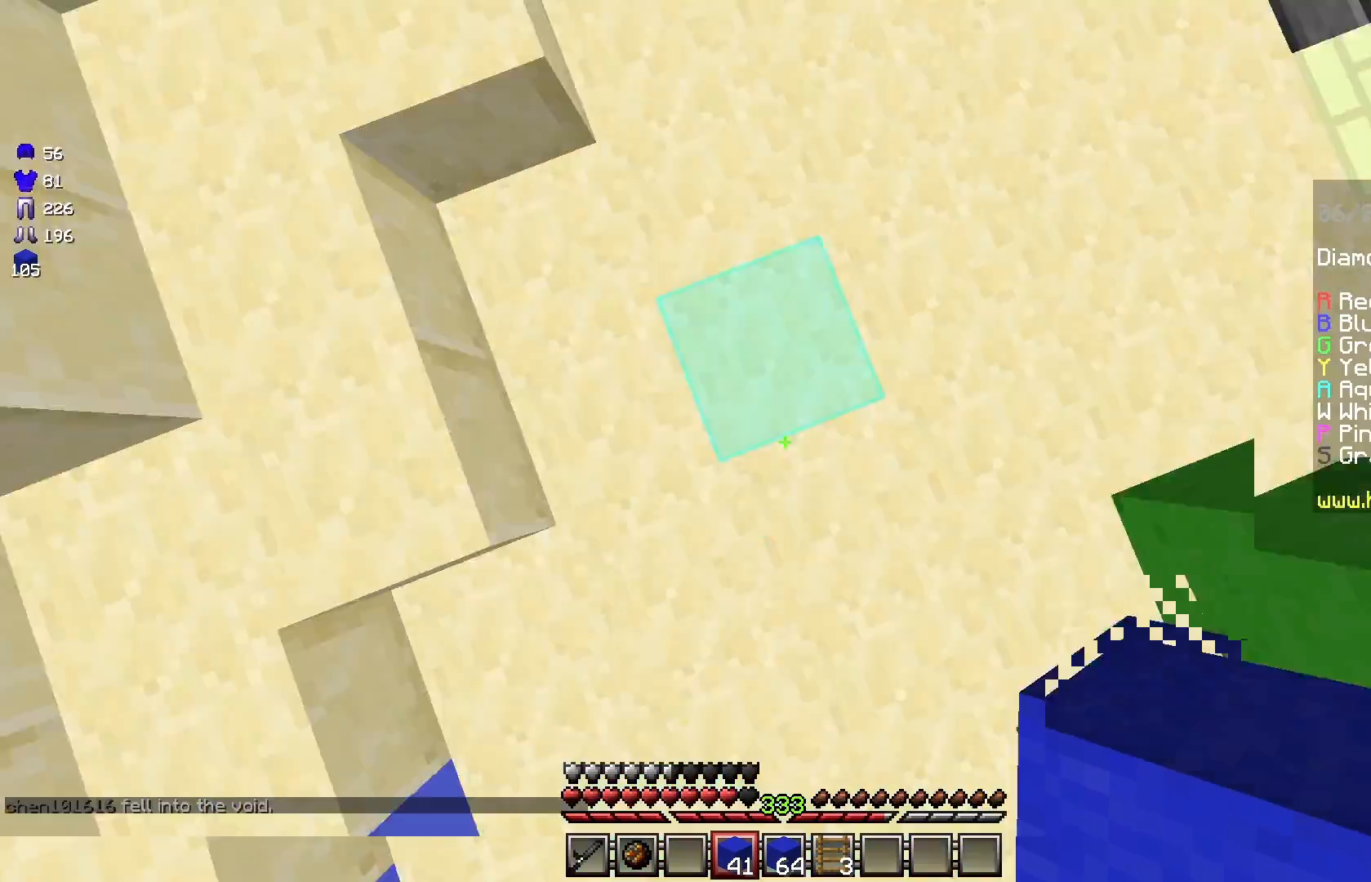
{"keys": ["w"], "mouse": [], "events": [[333, "w", "down"]]}
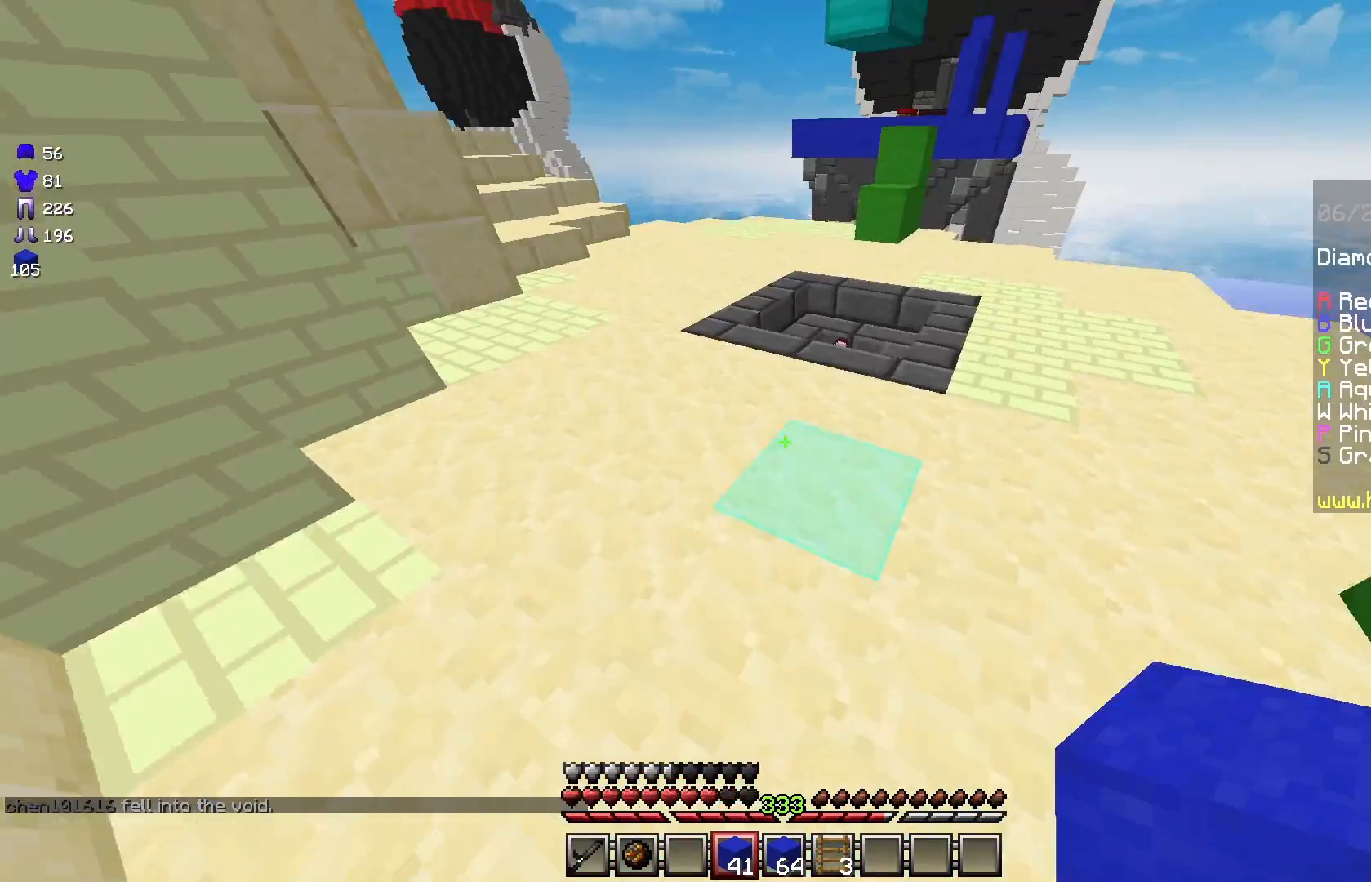
{"keys": ["w"], "mouse": [], "events": [[83, "d", "down"], [417, "d", "up"]]}
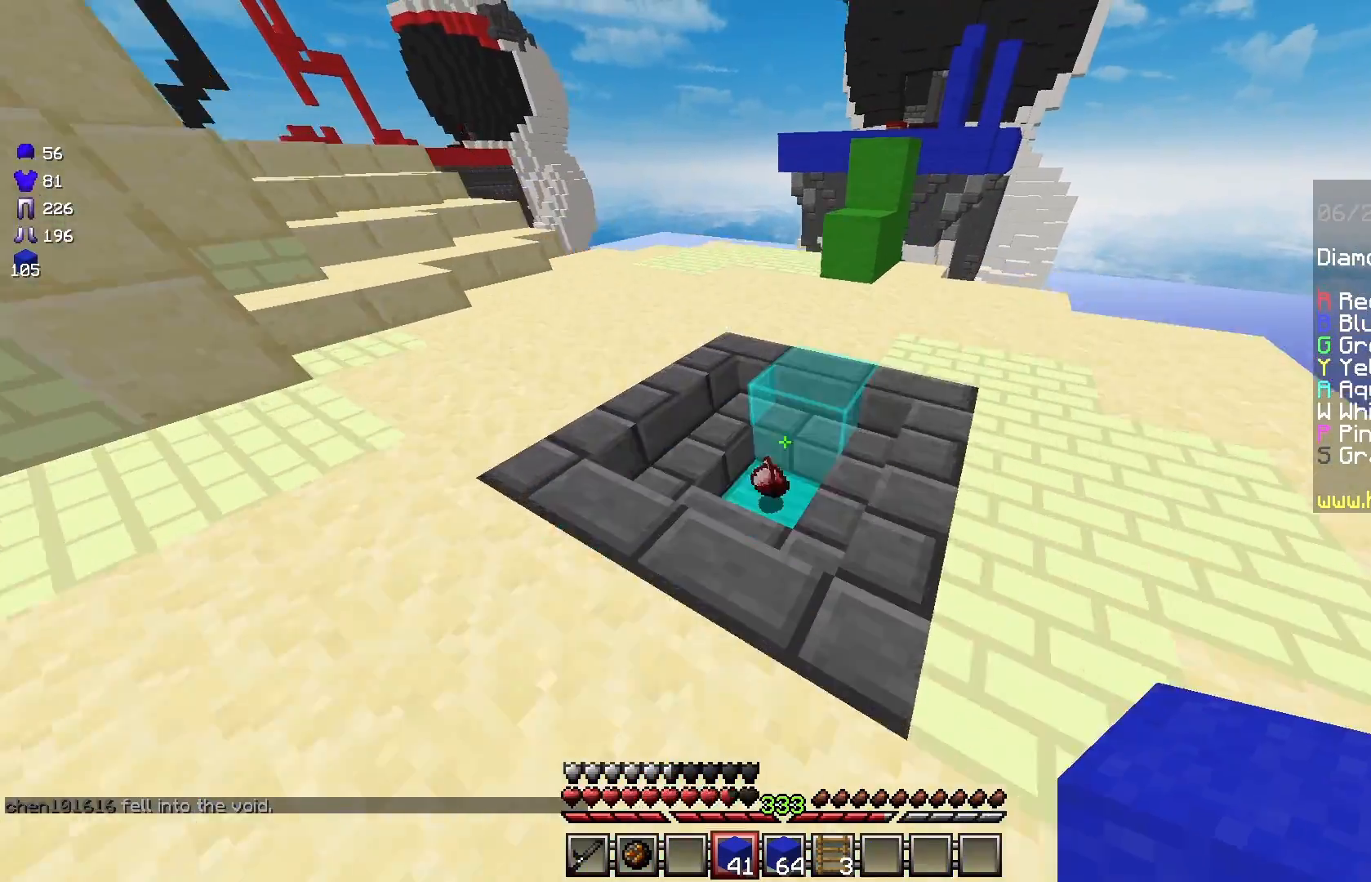
{"keys": ["w"], "mouse": [], "events": []}
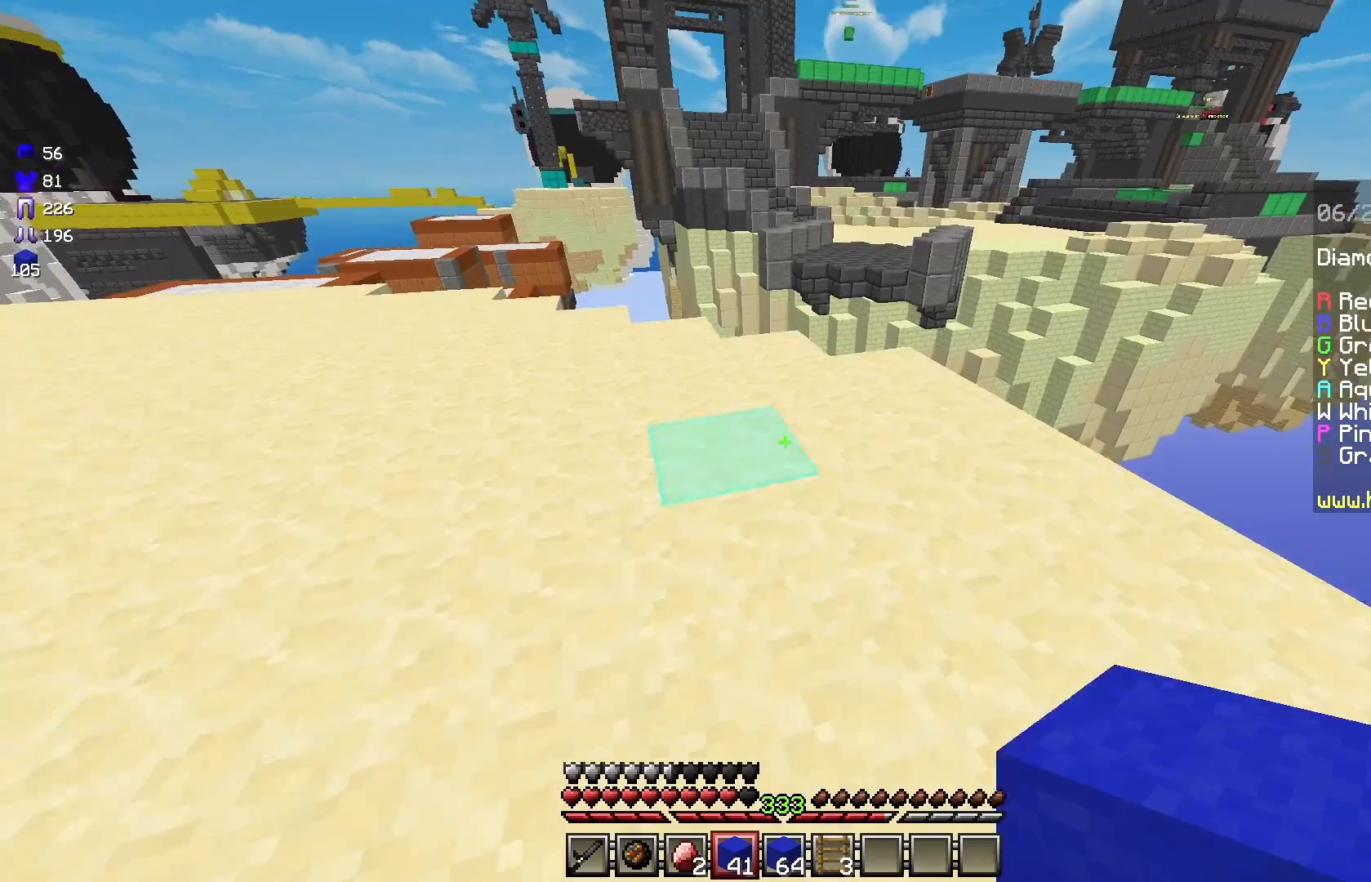
{"keys": ["a", "w"], "mouse": [], "events": [[167, "a", "down"]]}
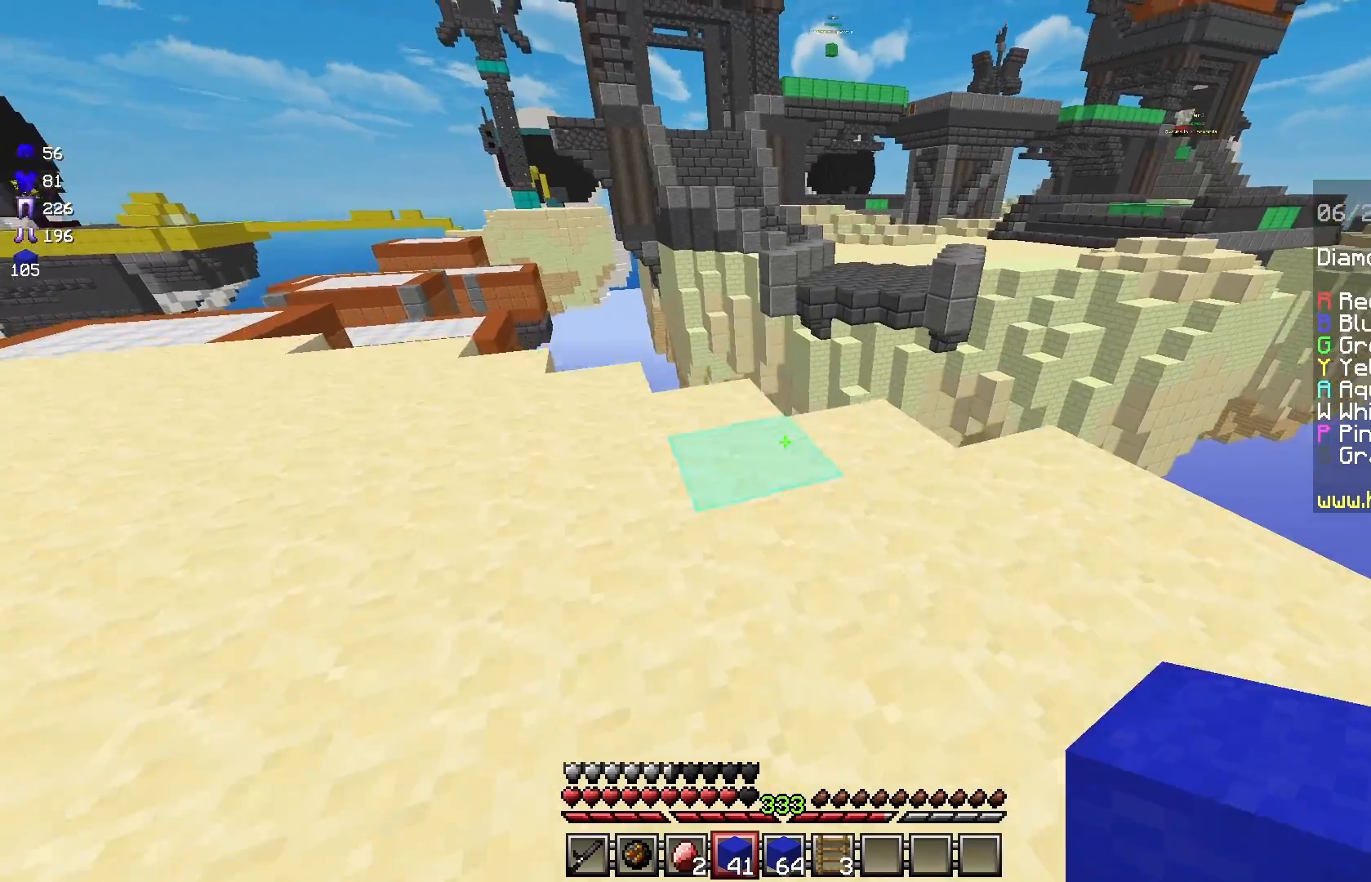
{"keys": ["s"], "mouse": [], "events": [[333, "w", "up"], [375, "a", "up"], [458, "s", "down"]]}
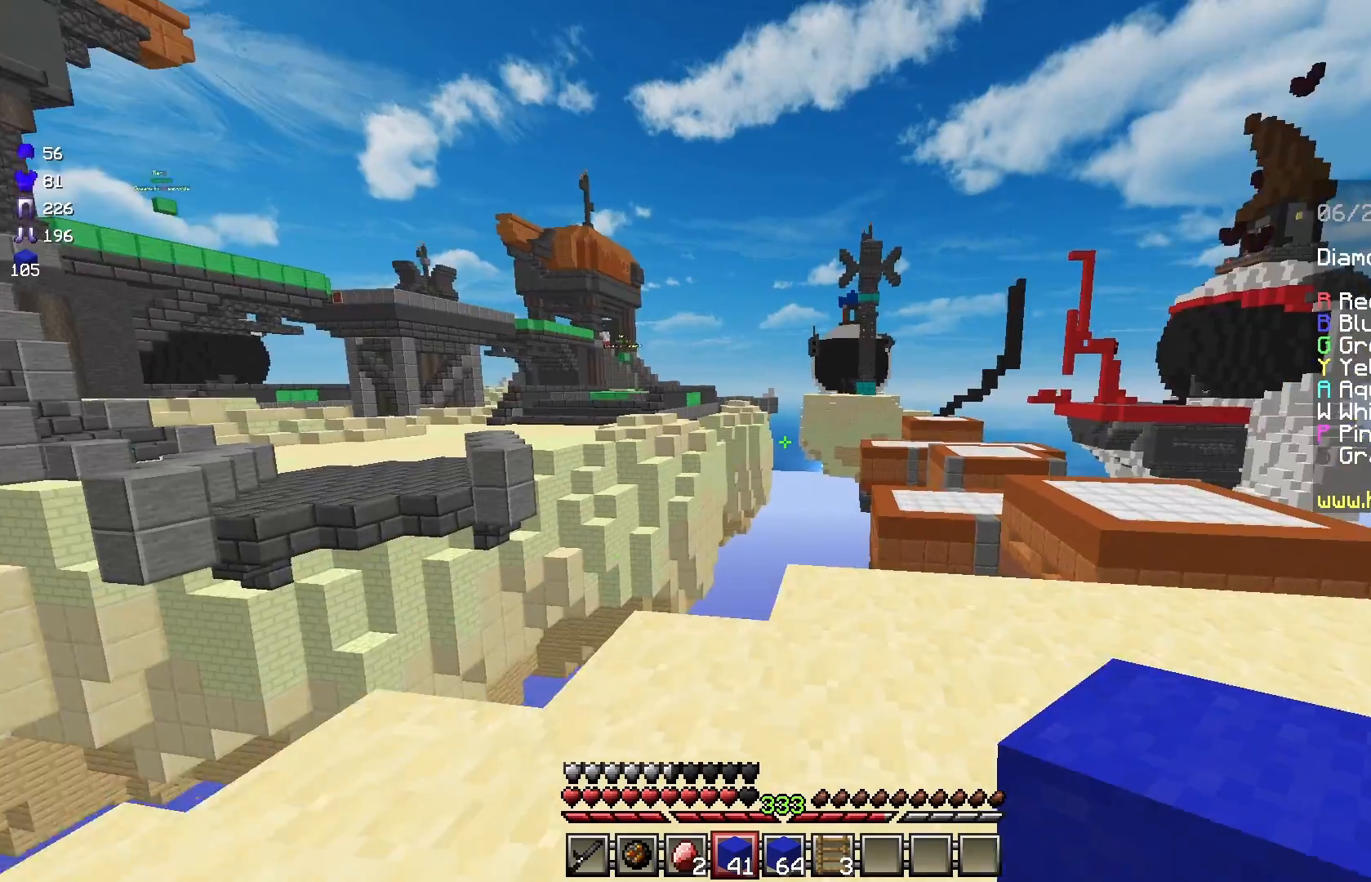
{"keys": [], "mouse": [], "events": [[292, "s", "up"]]}
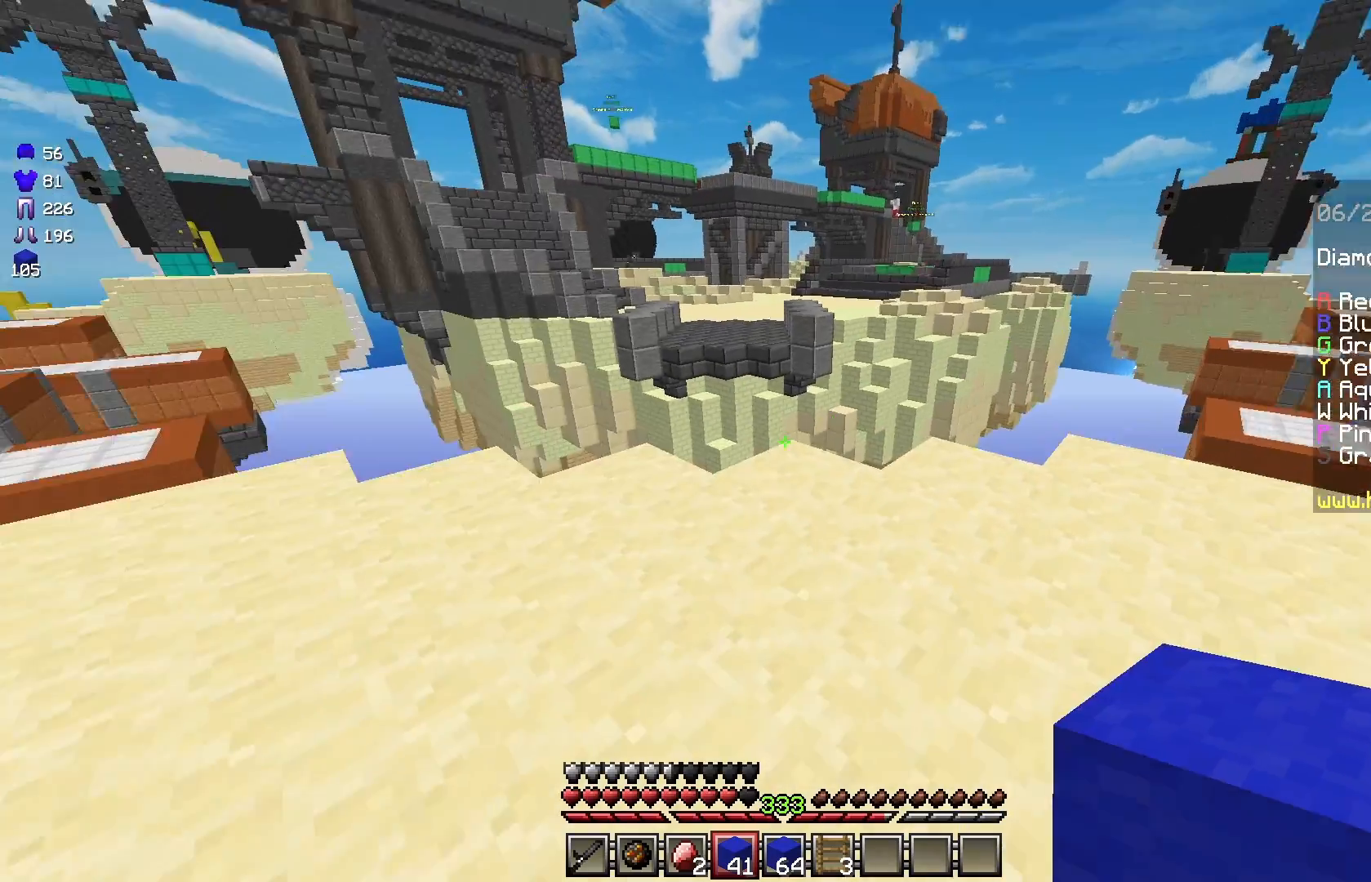
{"keys": ["w"], "mouse": ["right"], "events": [[417, "mouse_right", "down"], [417, "w", "down"]]}
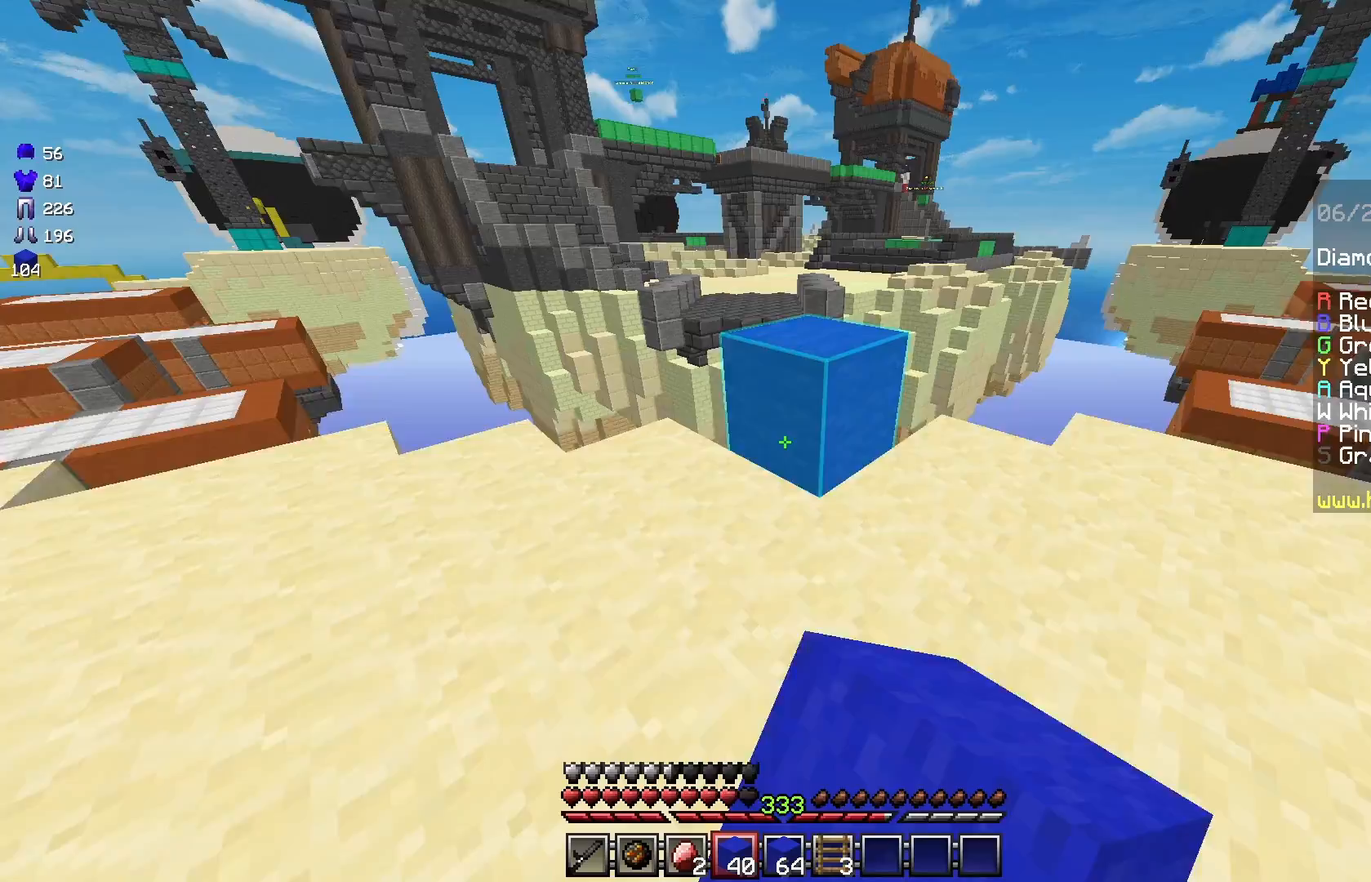
{"keys": [], "mouse": [], "events": [[42, "mouse_right", "up"], [125, "space", "down"], [292, "space", "up"], [333, "w", "up"]]}
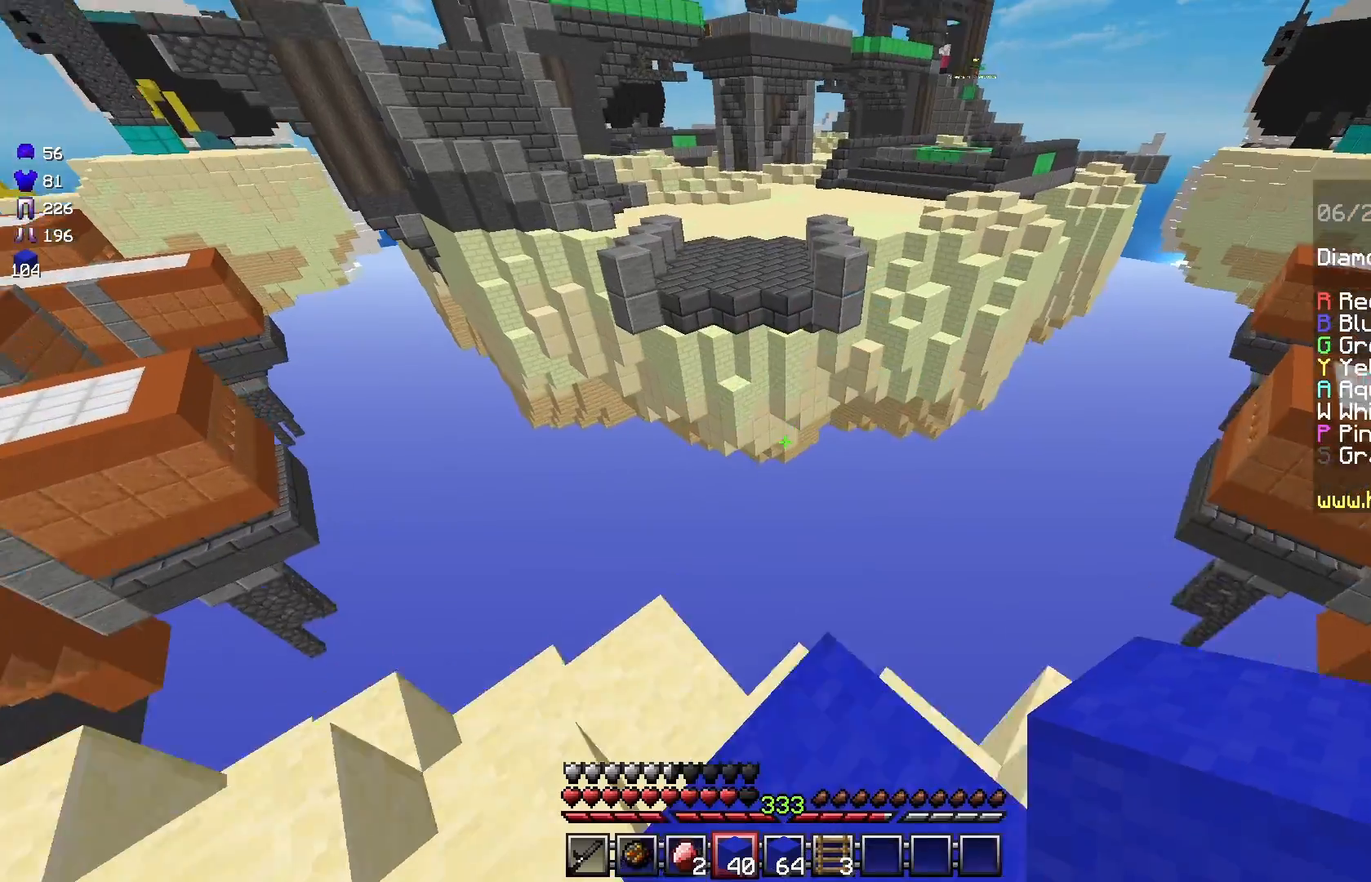
{"keys": ["s"], "mouse": [], "events": [[333, "s", "down"]]}
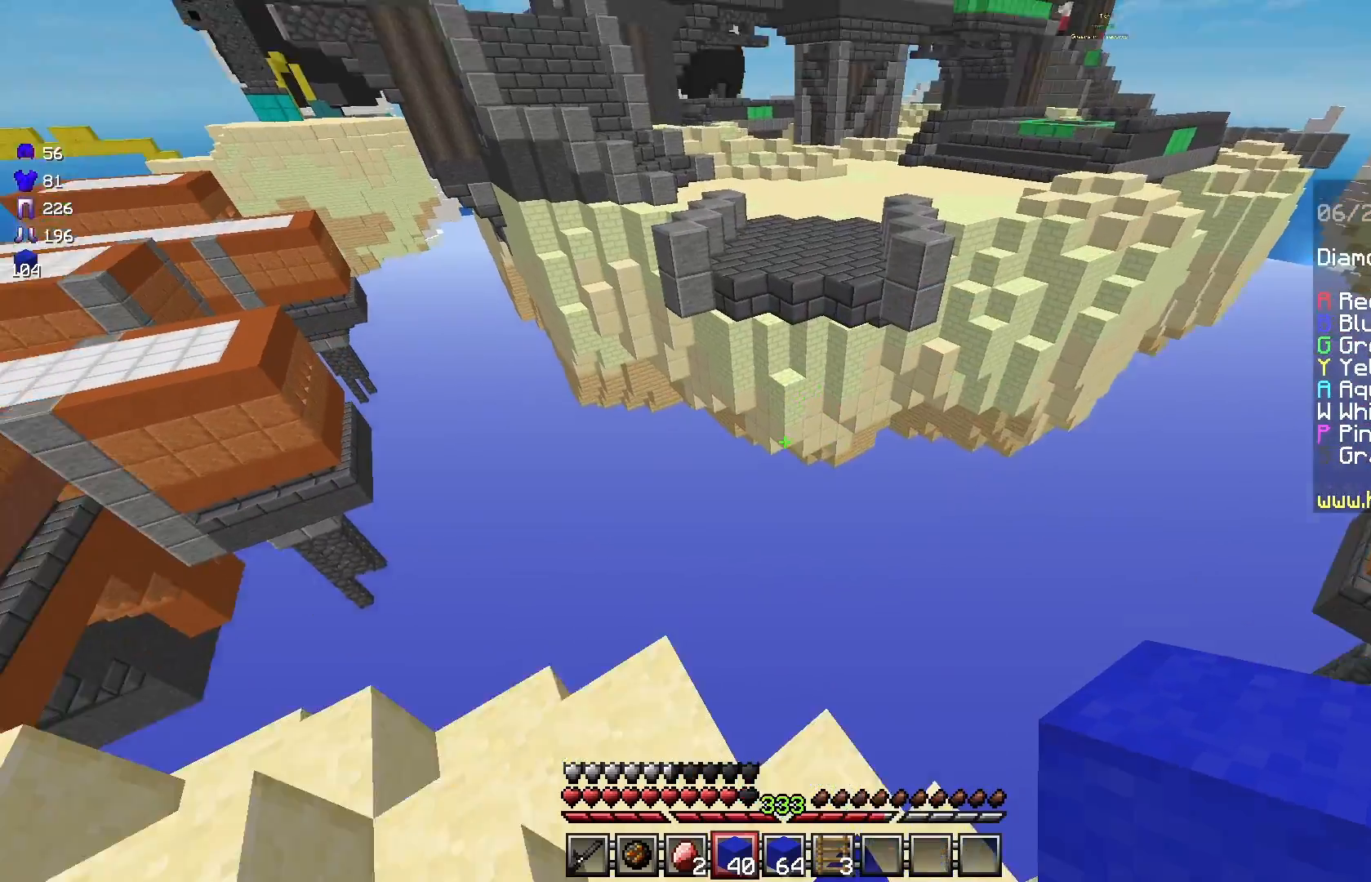
{"keys": ["s"], "mouse": [], "events": [[42, "s", "up"], [500, "s", "down"]]}
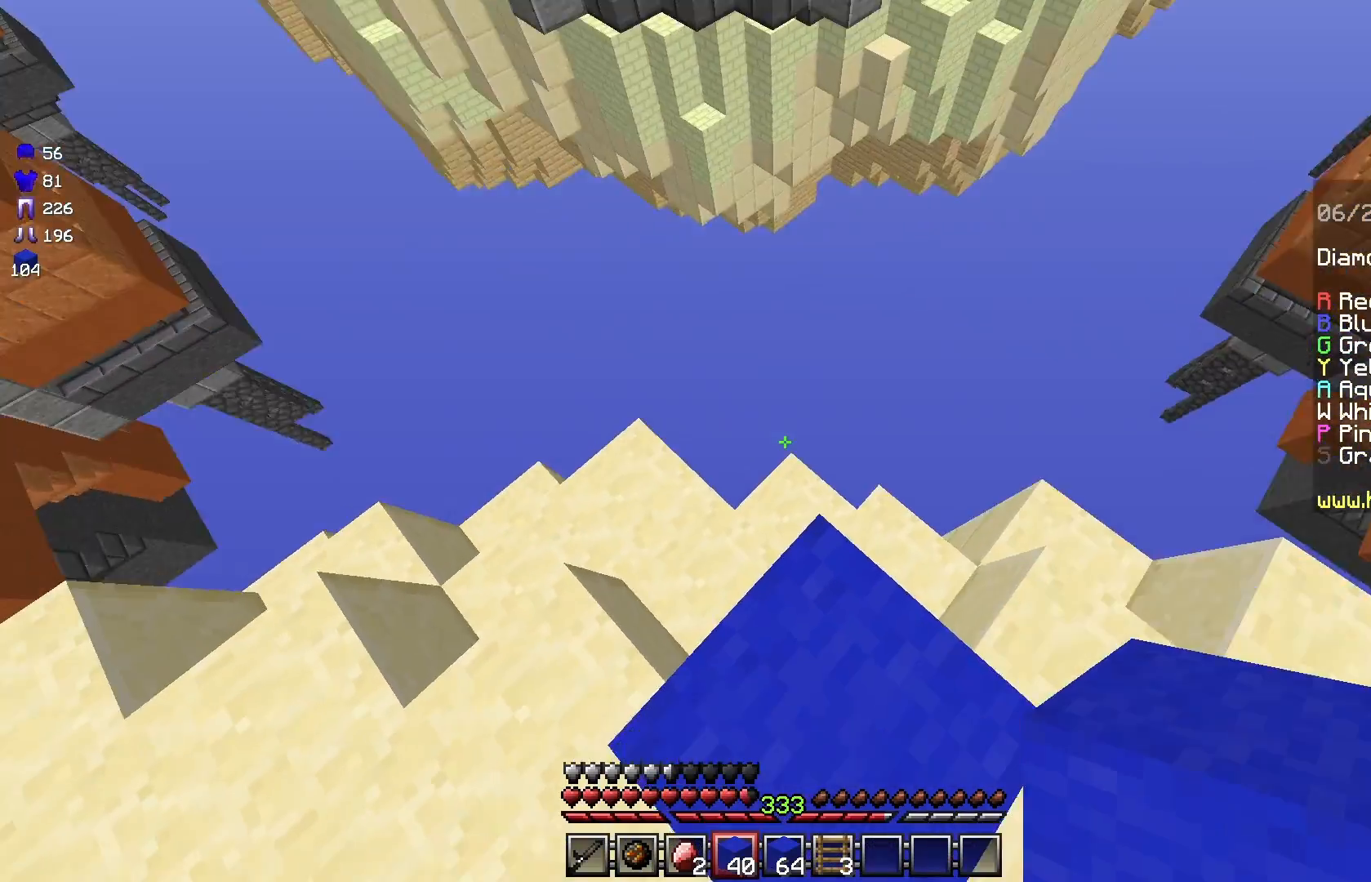
{"keys": ["a"], "mouse": [], "events": [[125, "s", "up"], [333, "a", "down"]]}
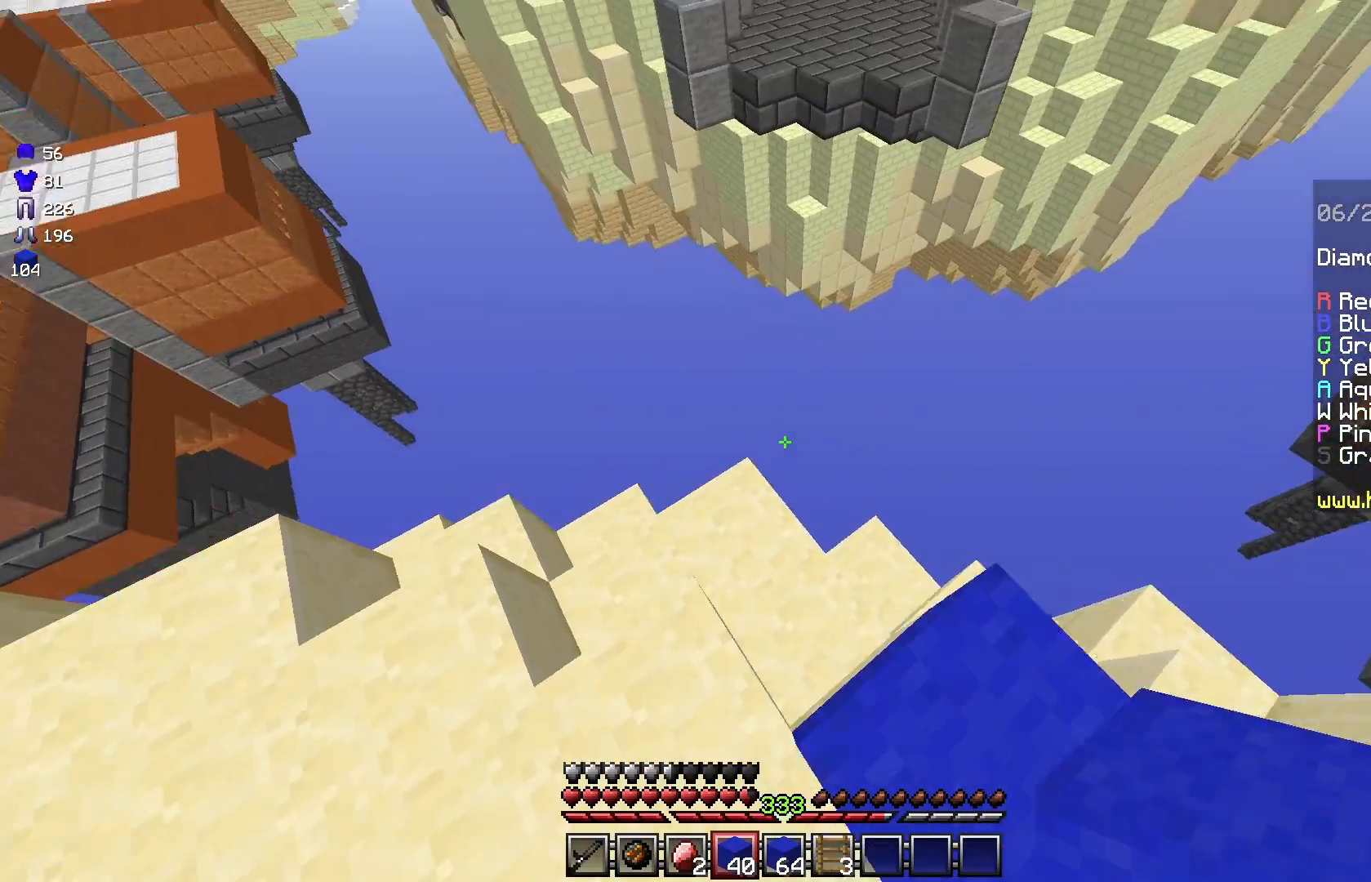
{"keys": [], "mouse": [], "events": [[125, "a", "up"], [250, "s", "down"], [458, "s", "up"]]}
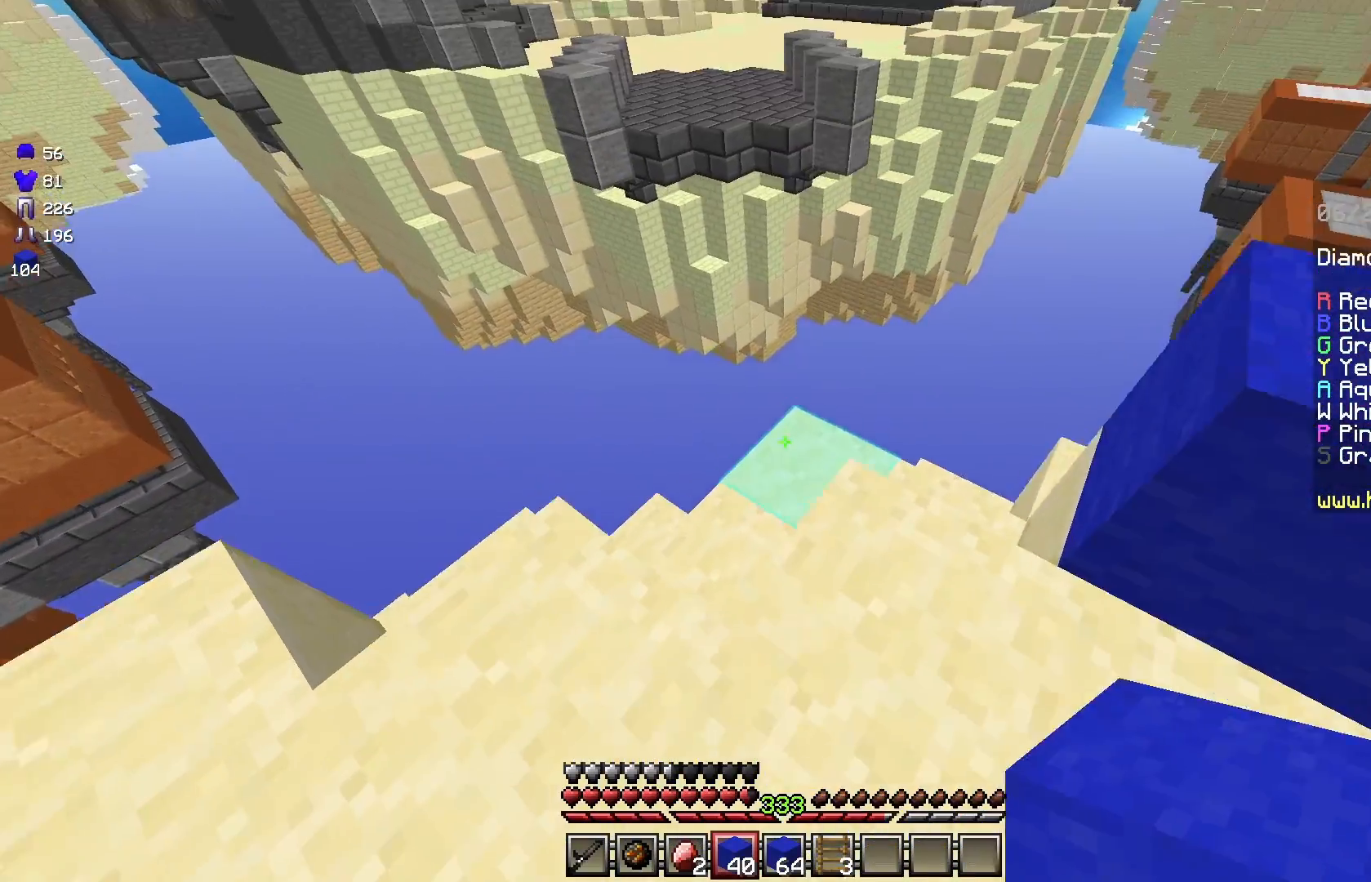
{"keys": [], "mouse": ["right"], "events": [[42, "d", "down"], [83, "d", "up"], [83, "mouse_right", "down"], [208, "mouse_right", "up"], [500, "mouse_right", "down"]]}
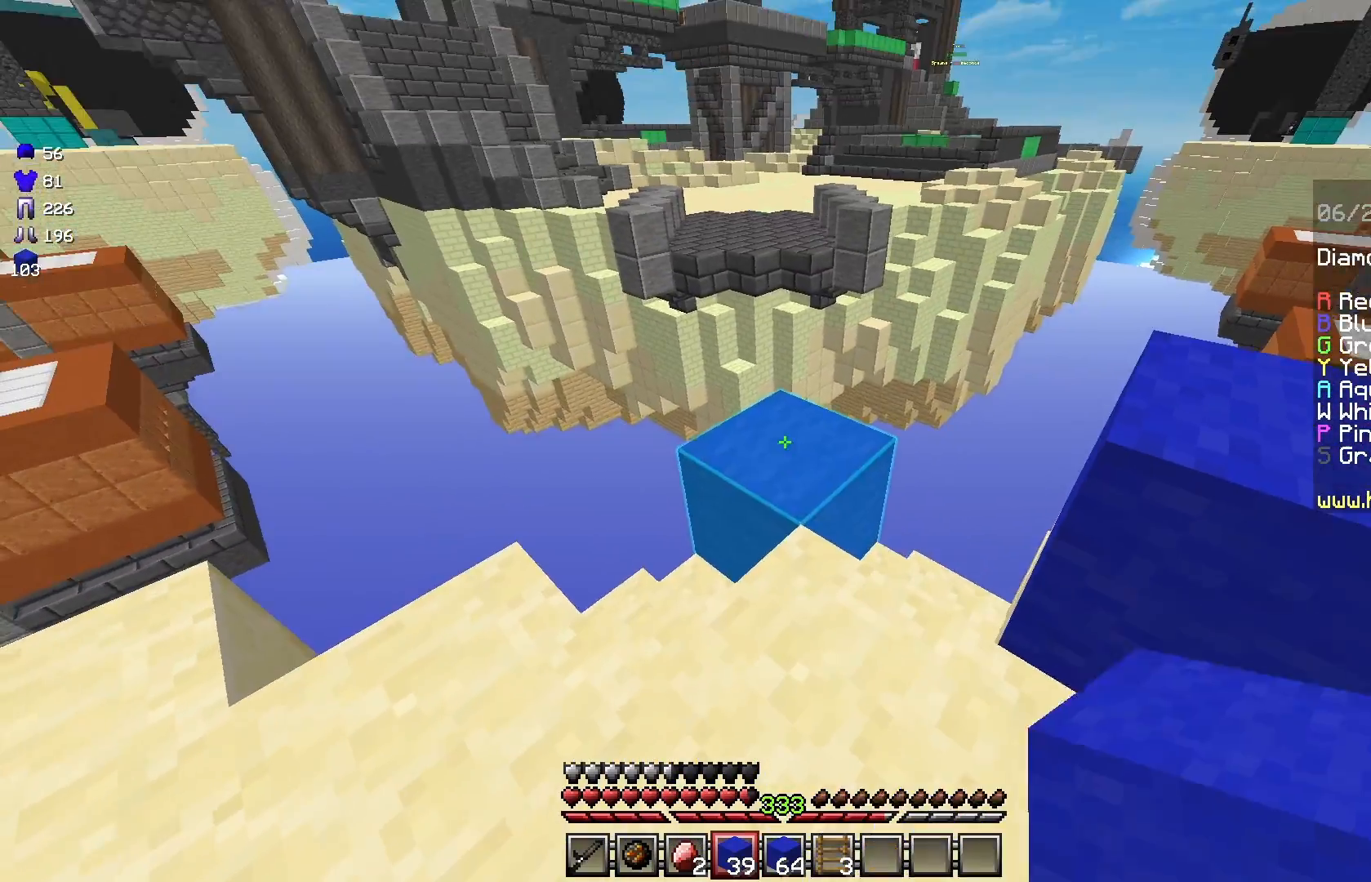
{"keys": ["w"], "mouse": [], "events": [[83, "s", "down"], [125, "mouse_right", "up"], [250, "s", "up"], [375, "w", "down"]]}